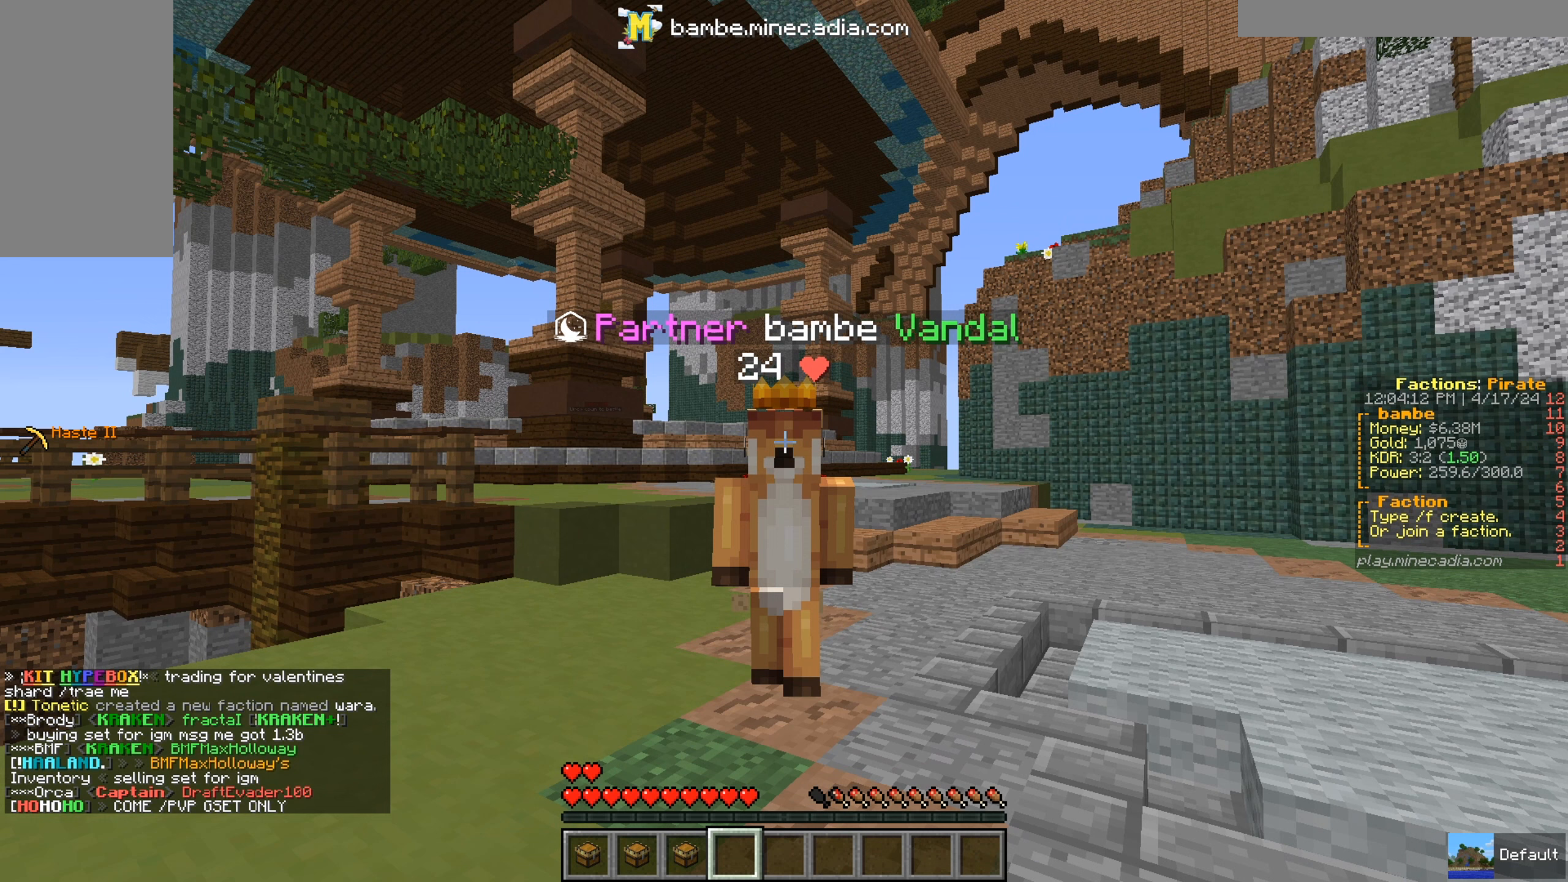
Gameplay with keyboard and mouse; each line is a JSON object with the keys and mouse buttons held at the frame after it. "events" lists presses ("down") and releases ("up") of "a", "d", "s", "w", "mouse_left" and "mouse_right" between this image and that frame as [ms after this image, input, new state], when the widget could be followed in between. "mouse_left", "mouse_right" = the "left", "right" buttons of the "mouse" list. No other keys are recorded. Fast repeated clicks can show as one long hold. Mouse movement is not recorded.
{"keys": ["w"], "mouse": [], "events": []}
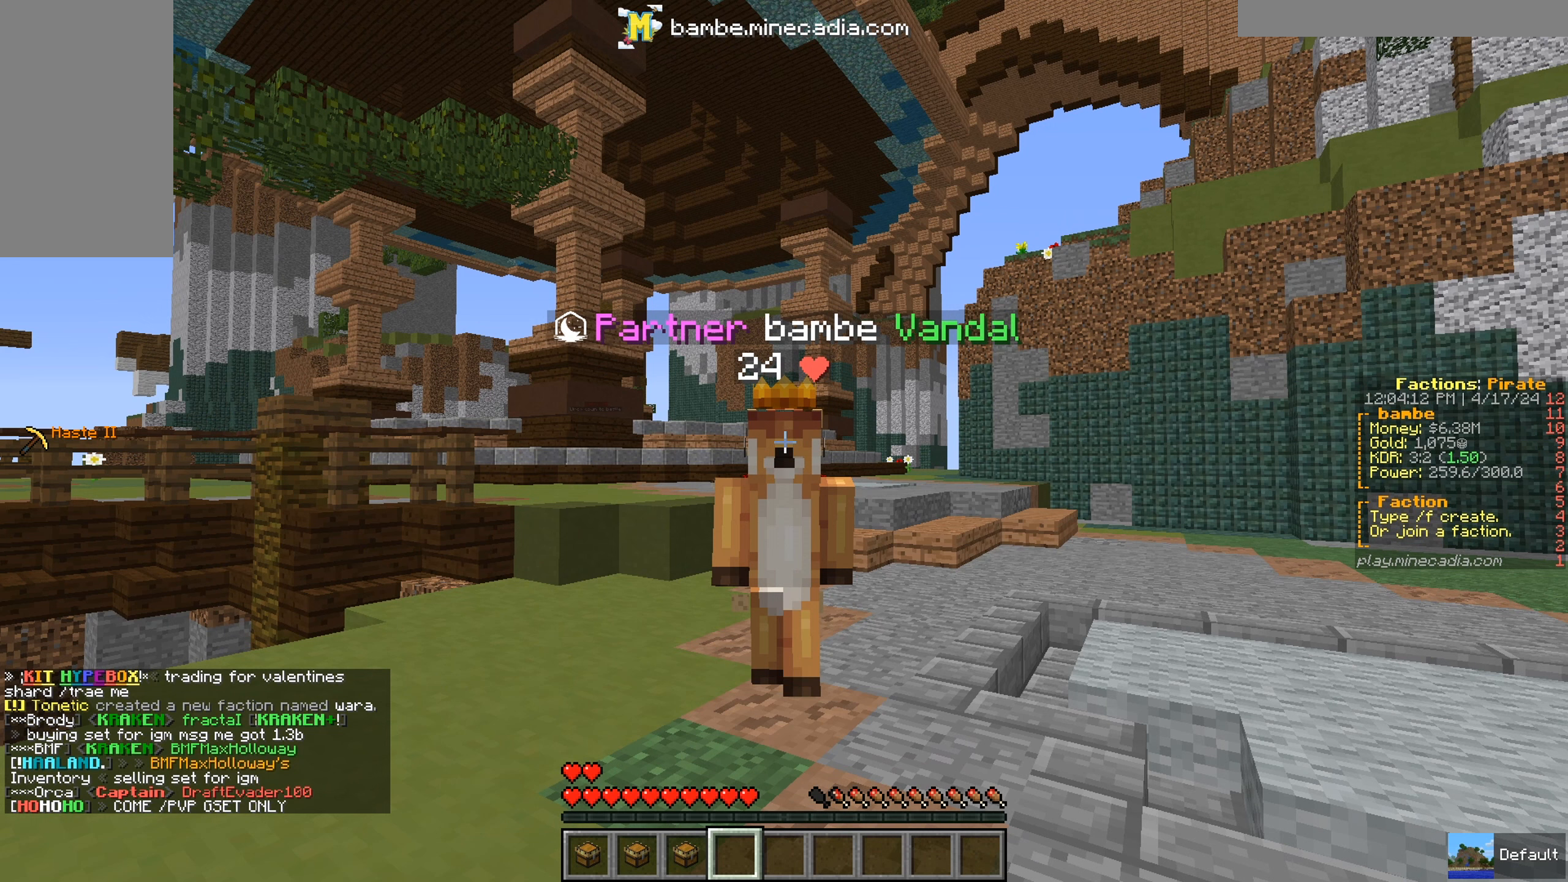
{"keys": ["w"], "mouse": [], "events": []}
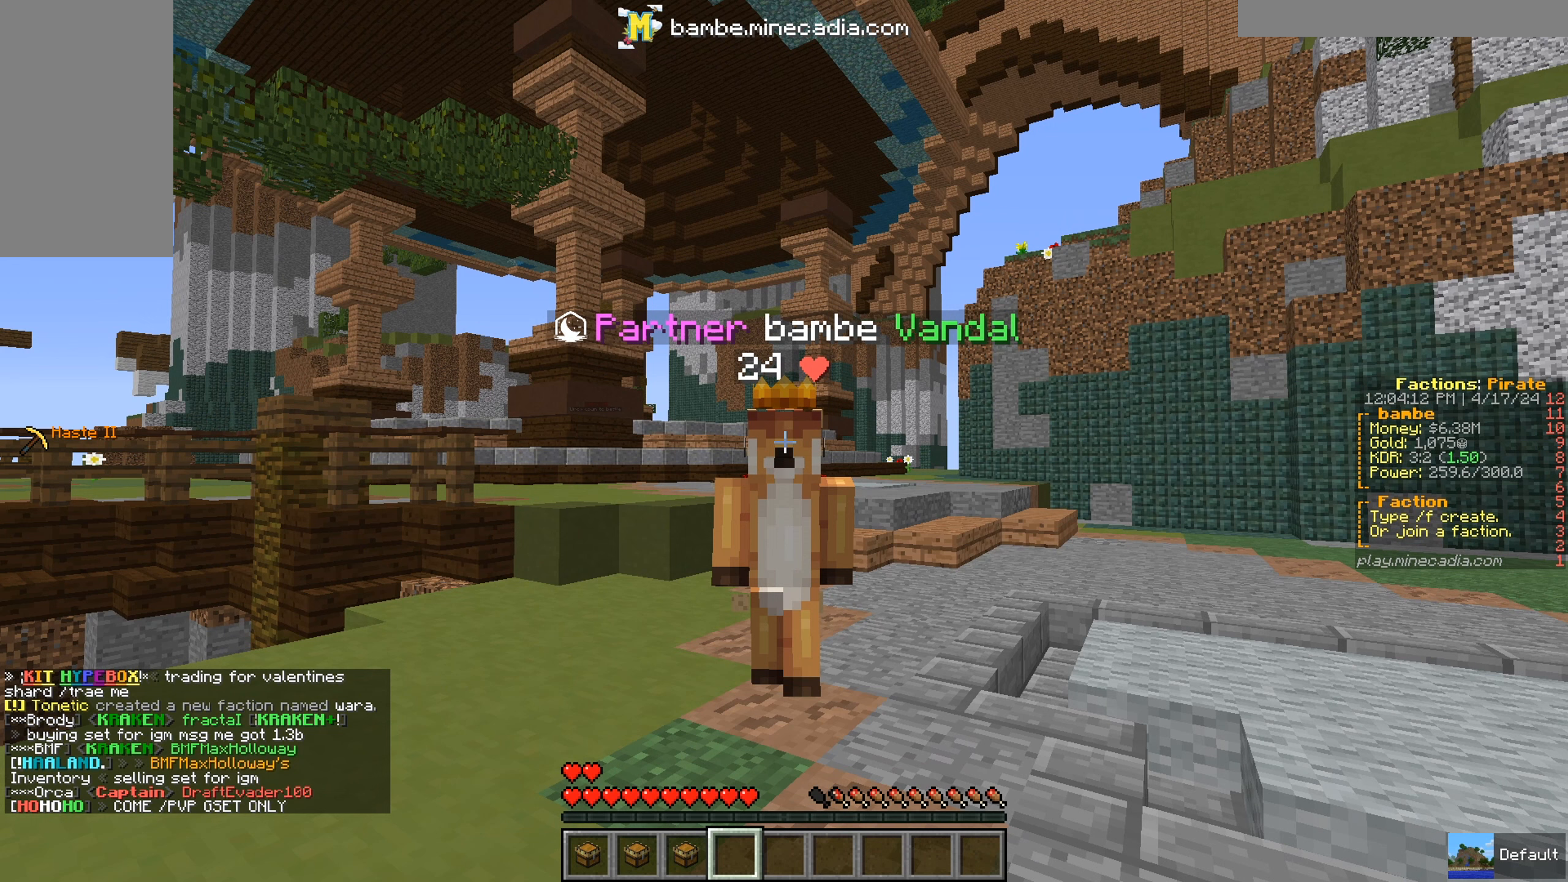
{"keys": ["w"], "mouse": [], "events": []}
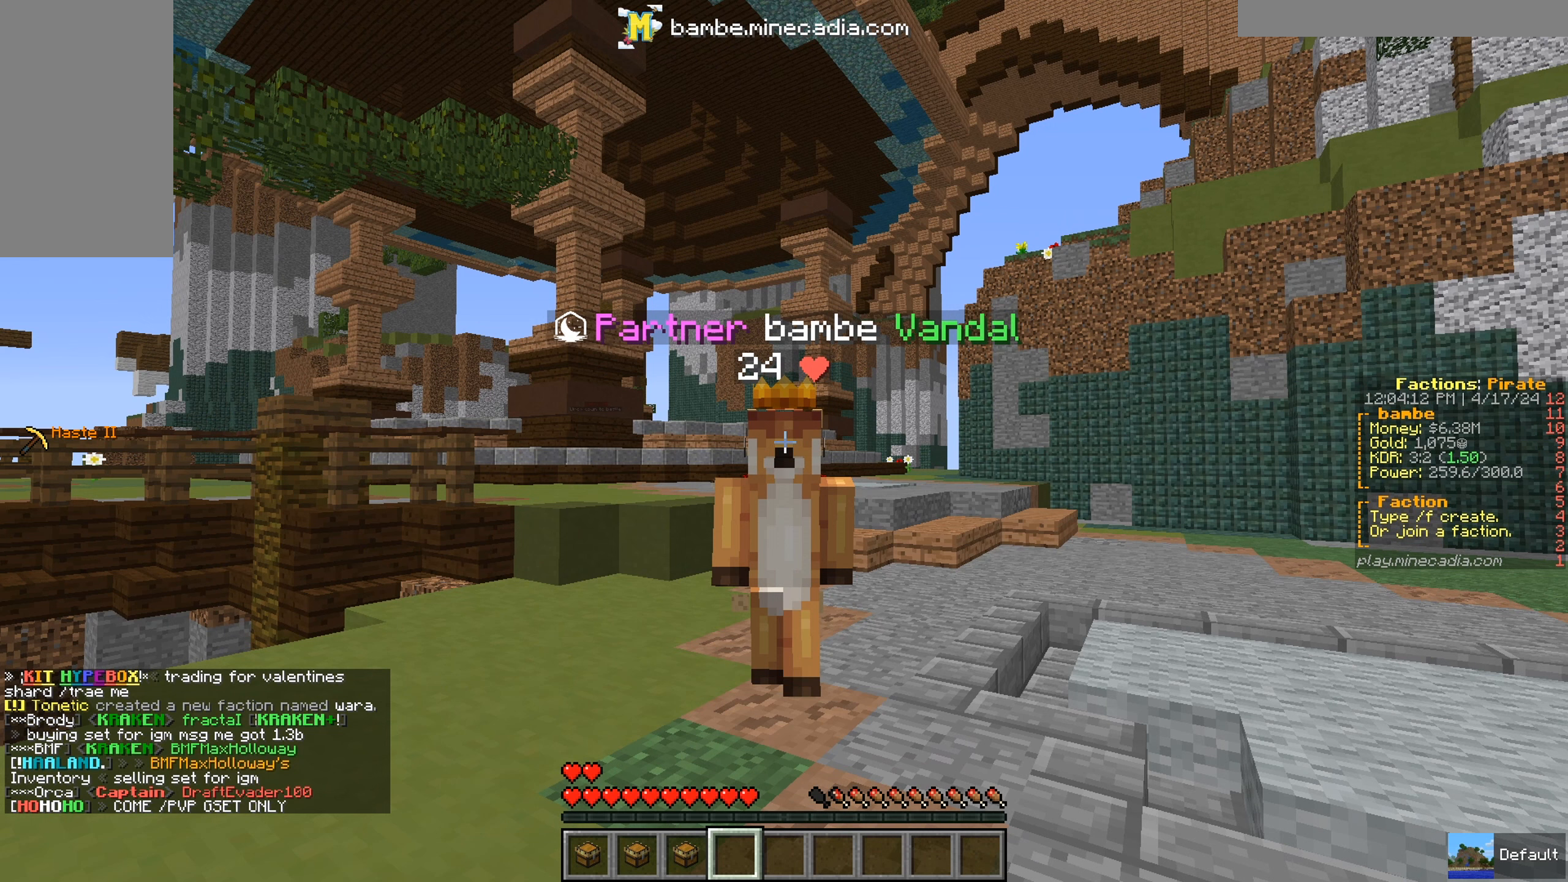
{"keys": ["w"], "mouse": [], "events": []}
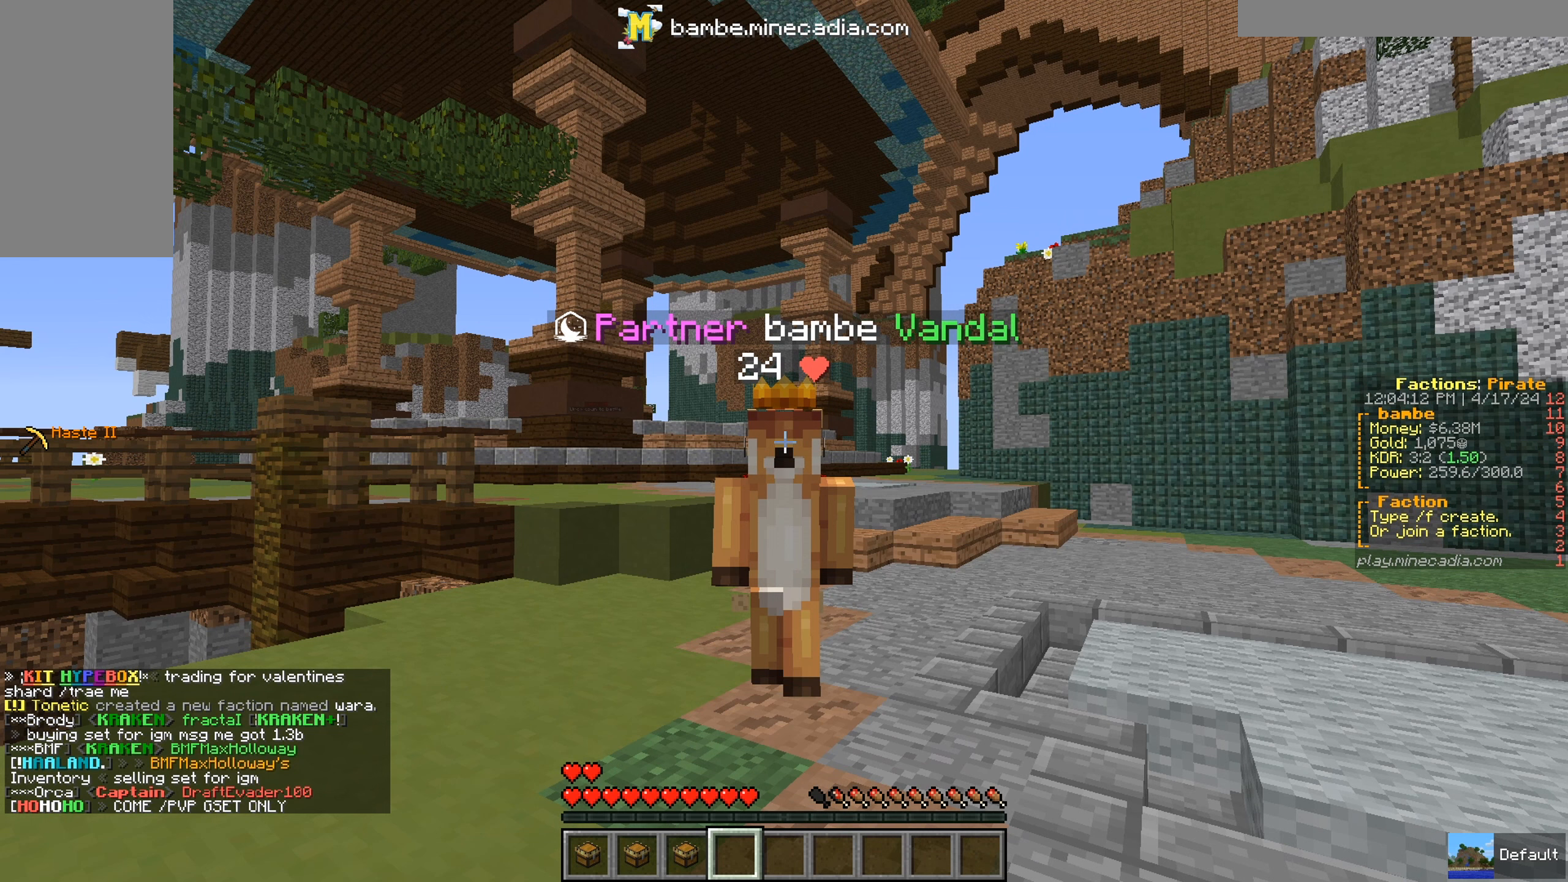
{"keys": ["w"], "mouse": [], "events": []}
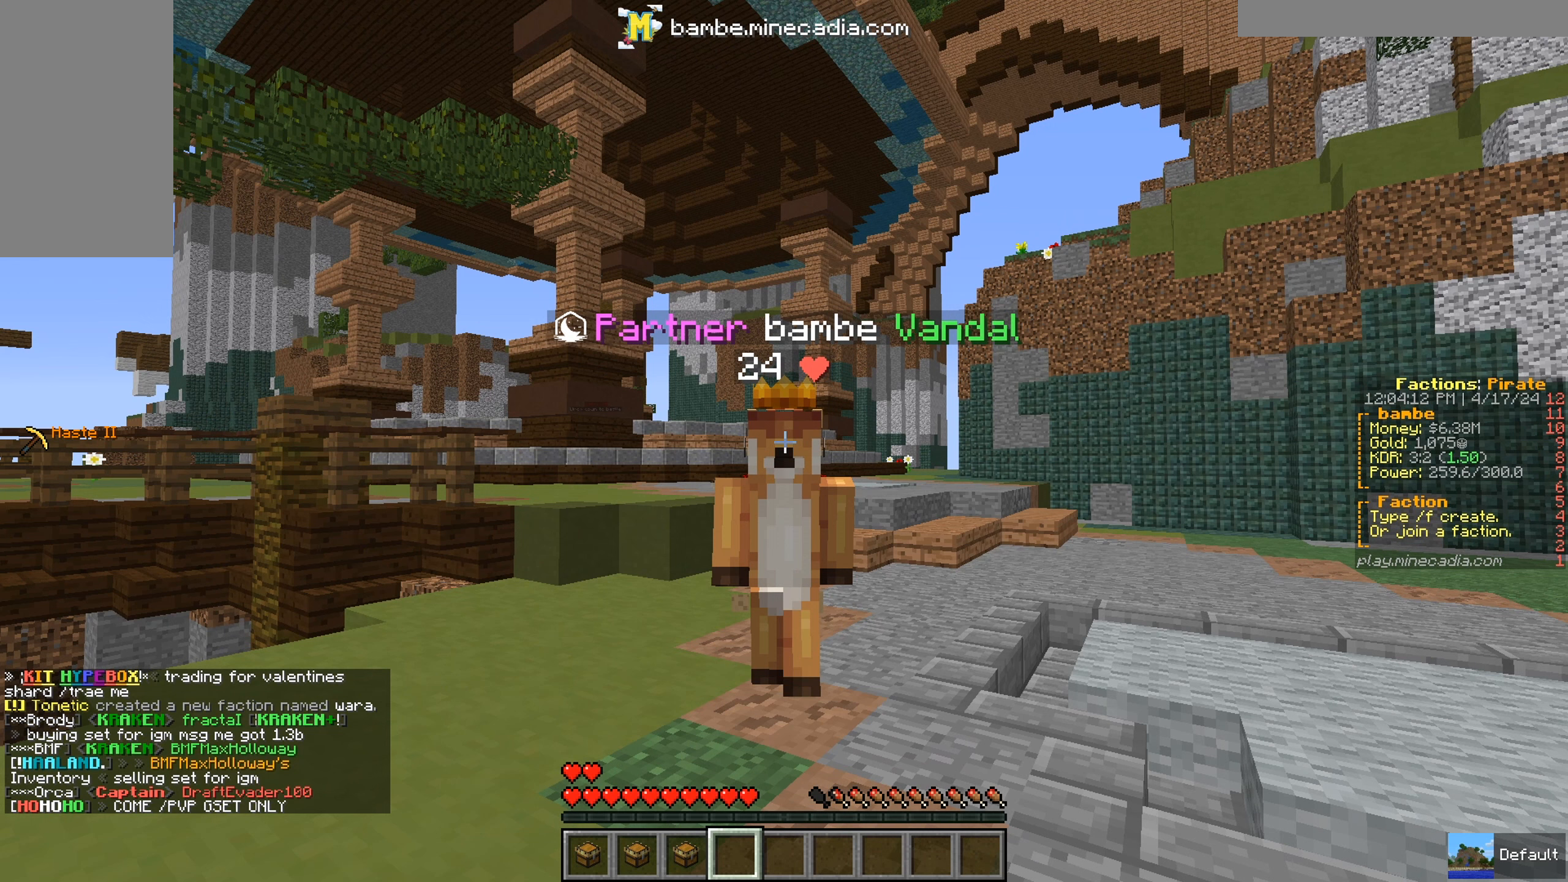
{"keys": ["w"], "mouse": [], "events": []}
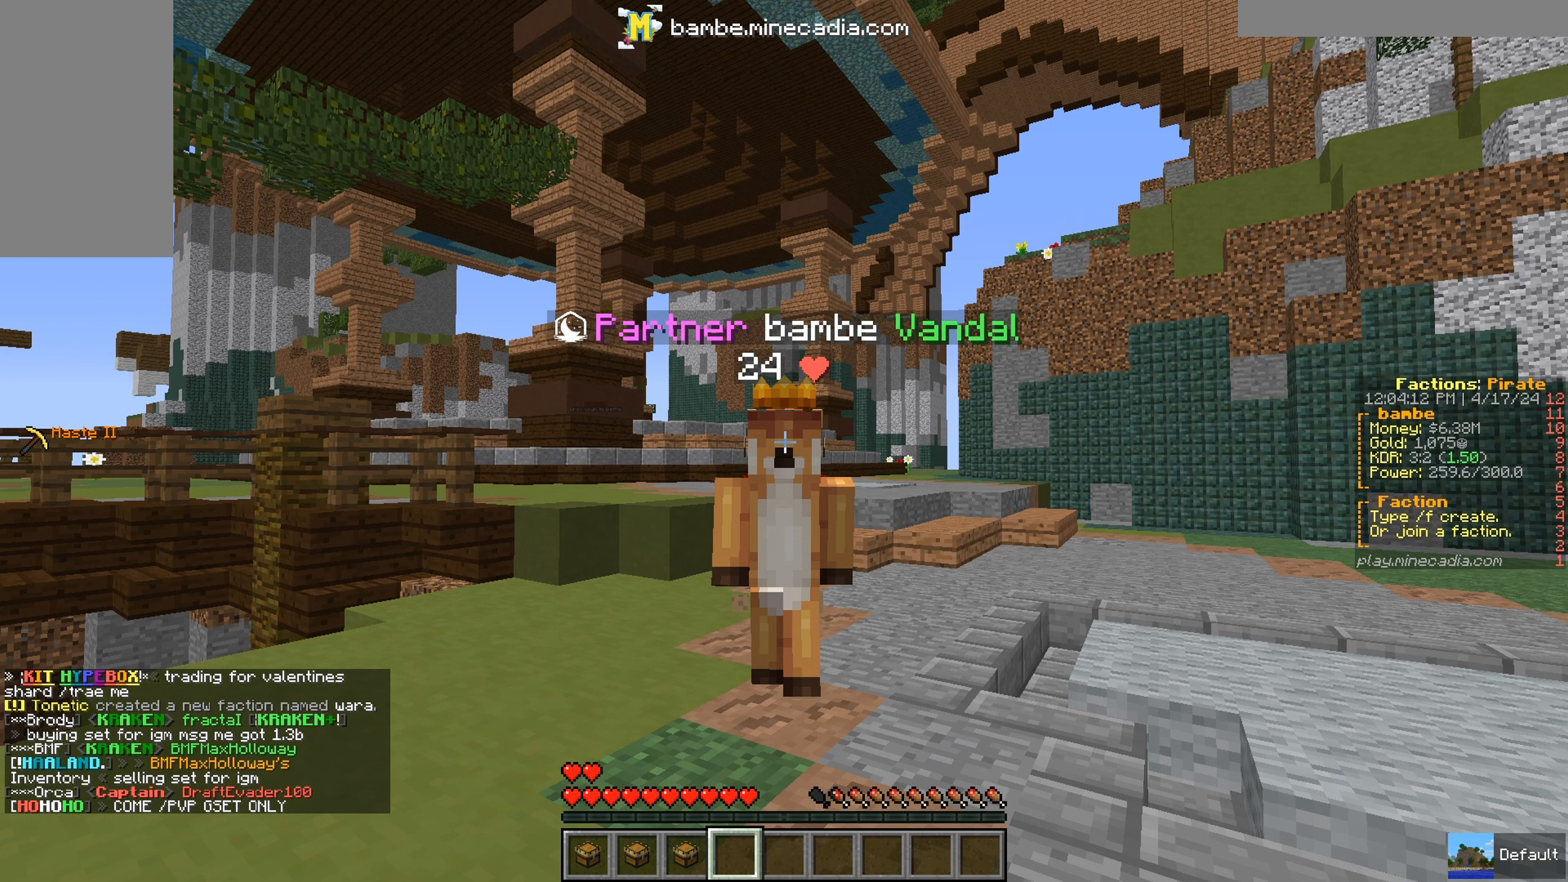
{"keys": ["w"], "mouse": [], "events": []}
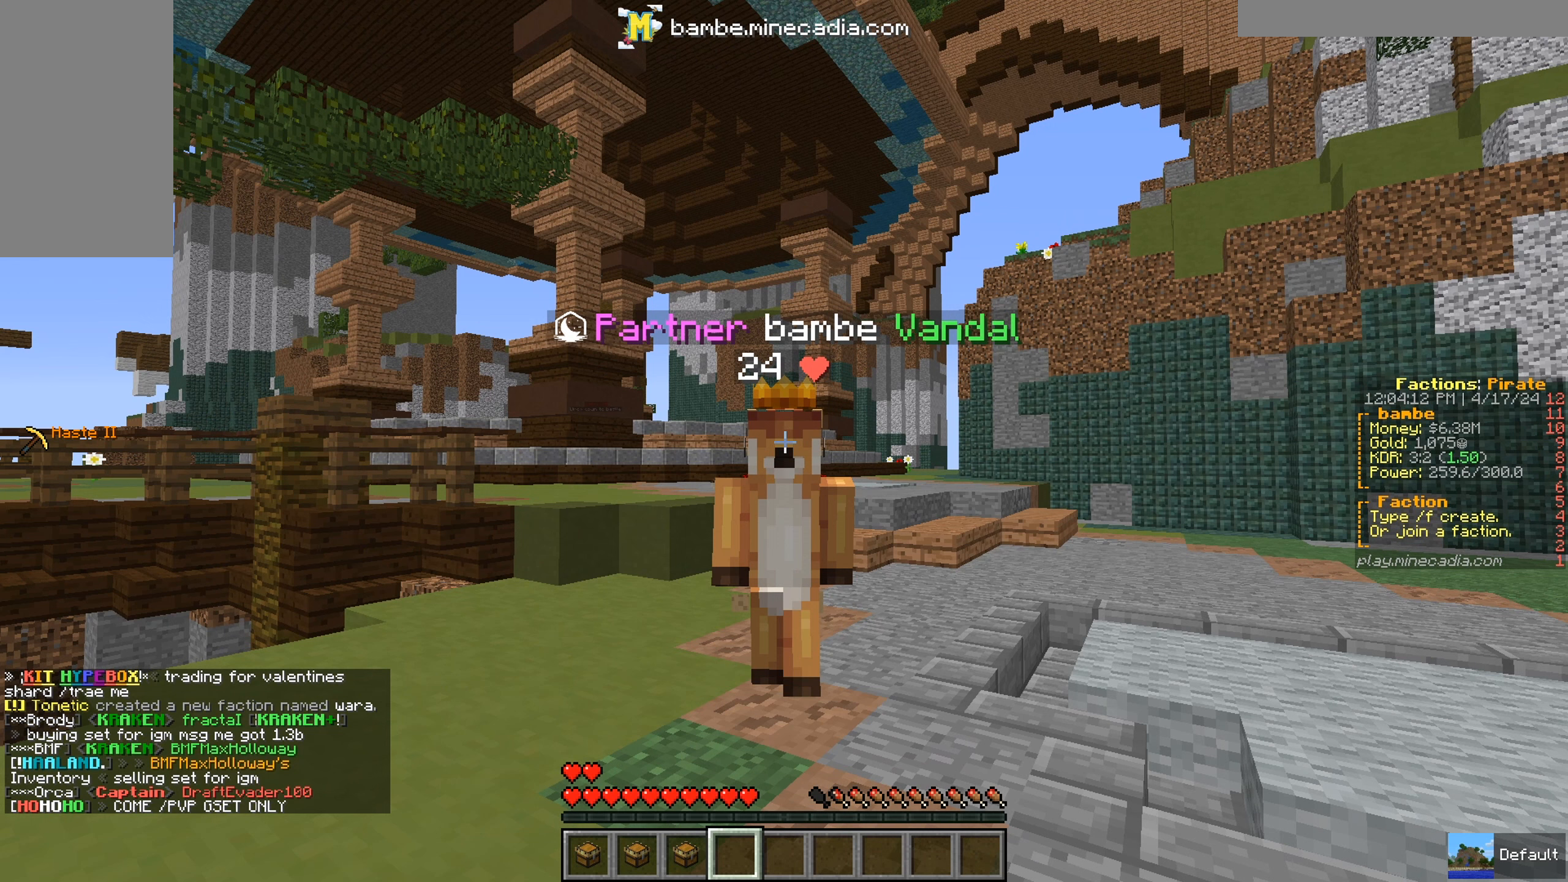
{"keys": ["w"], "mouse": [], "events": []}
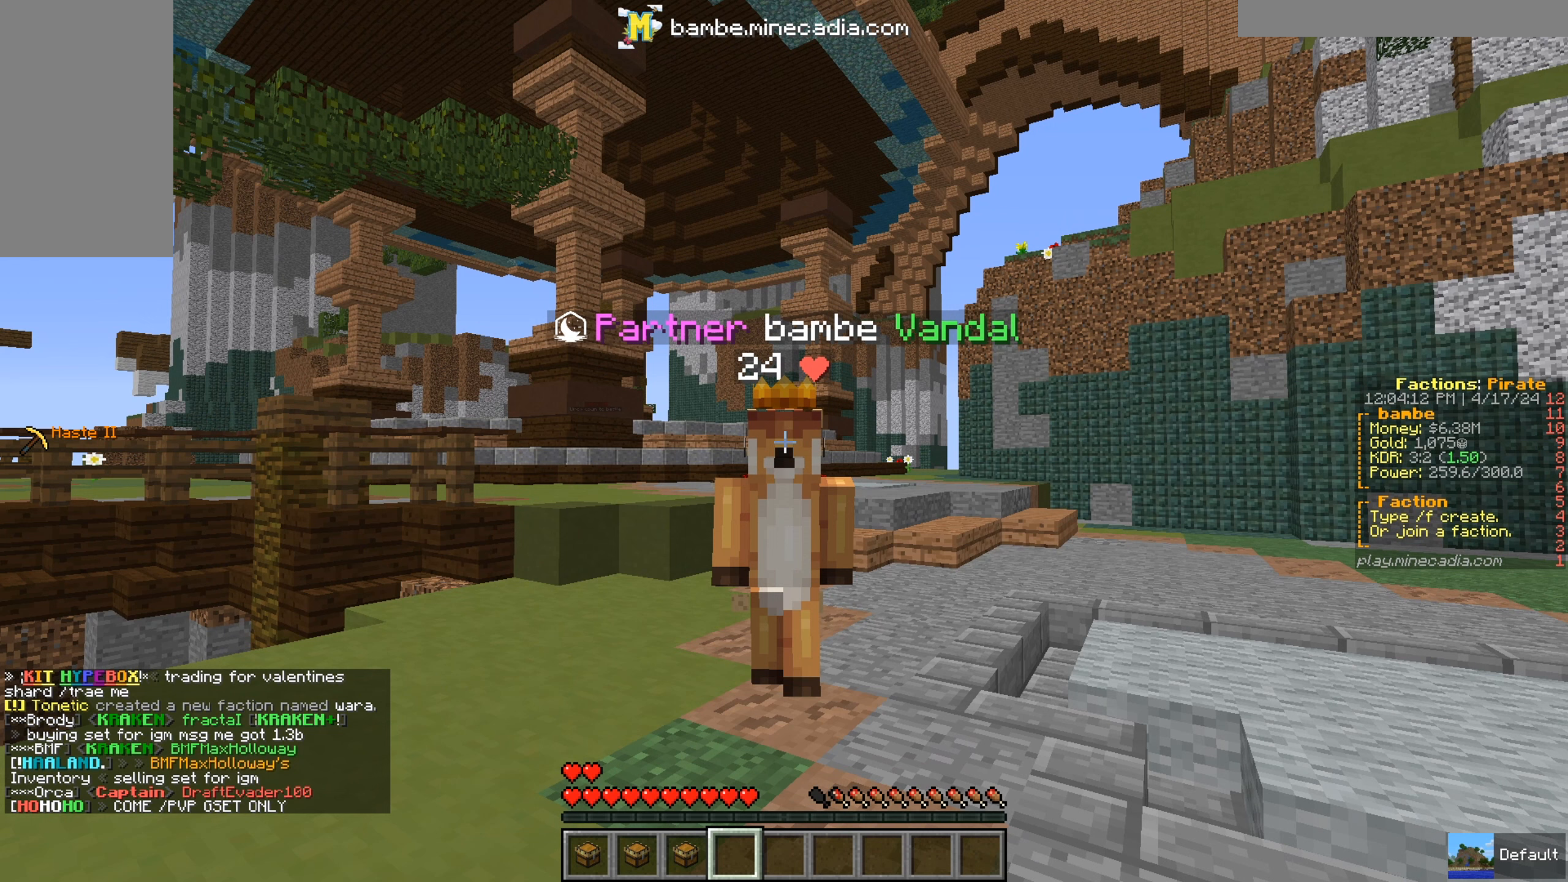
{"keys": ["w"], "mouse": [], "events": []}
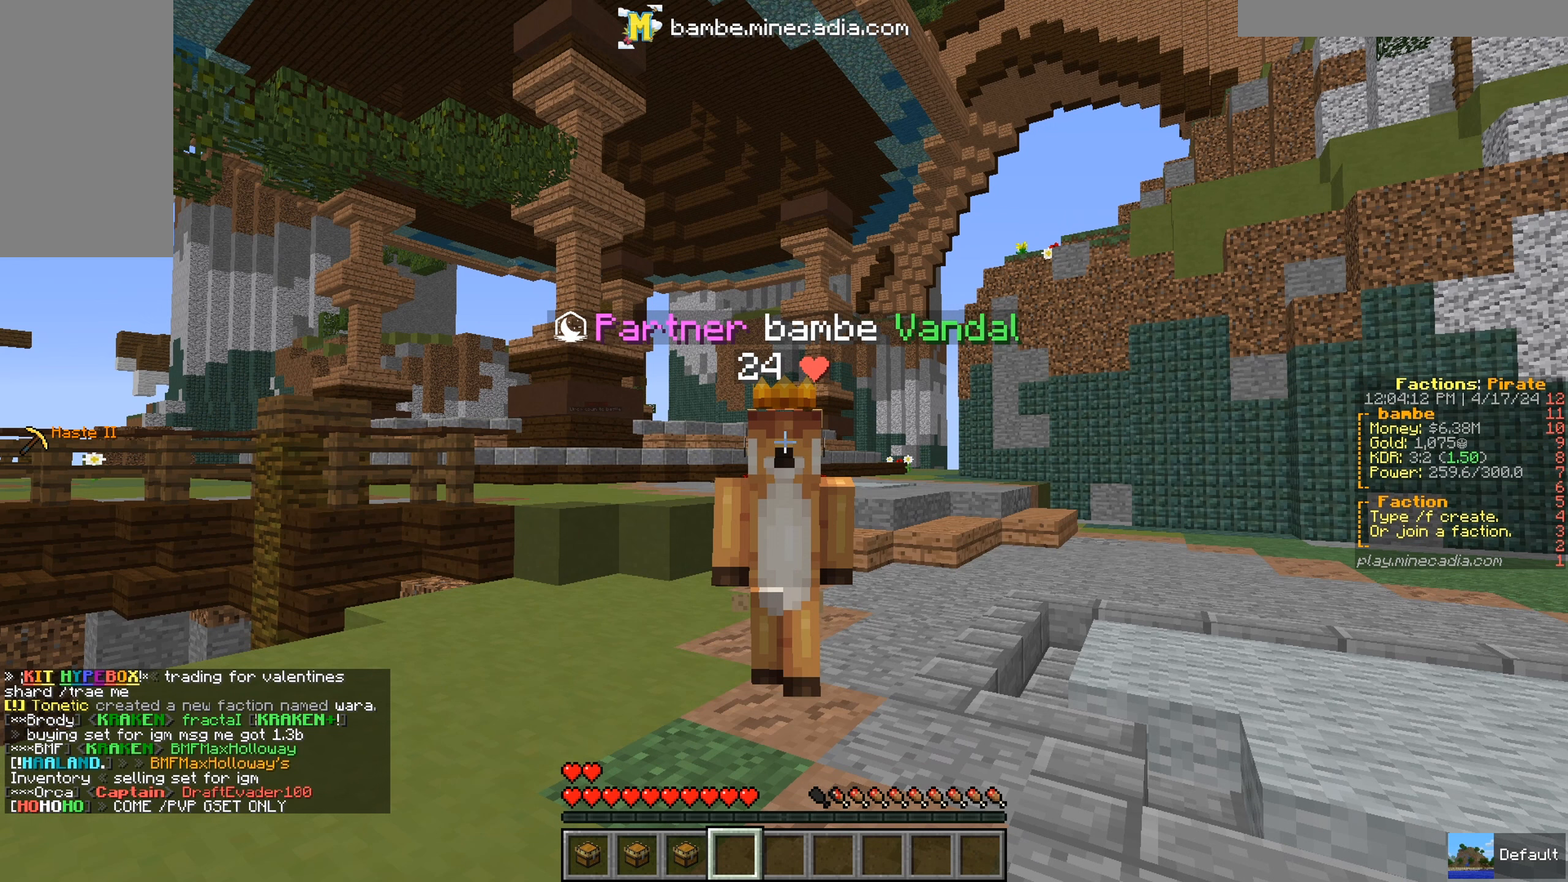
{"keys": ["w"], "mouse": [], "events": []}
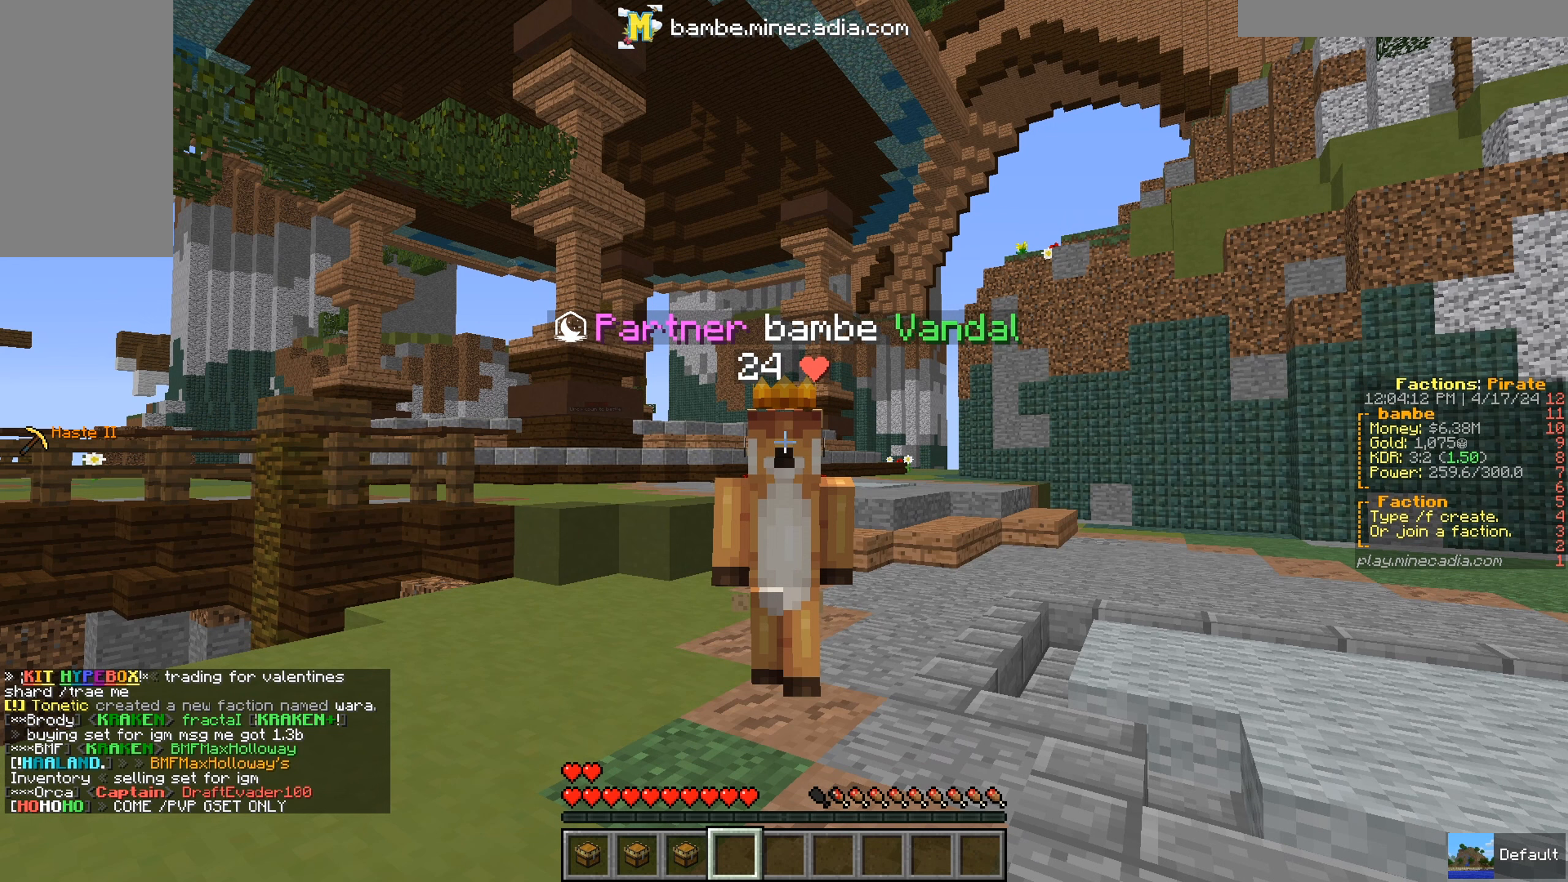
{"keys": ["w"], "mouse": [], "events": []}
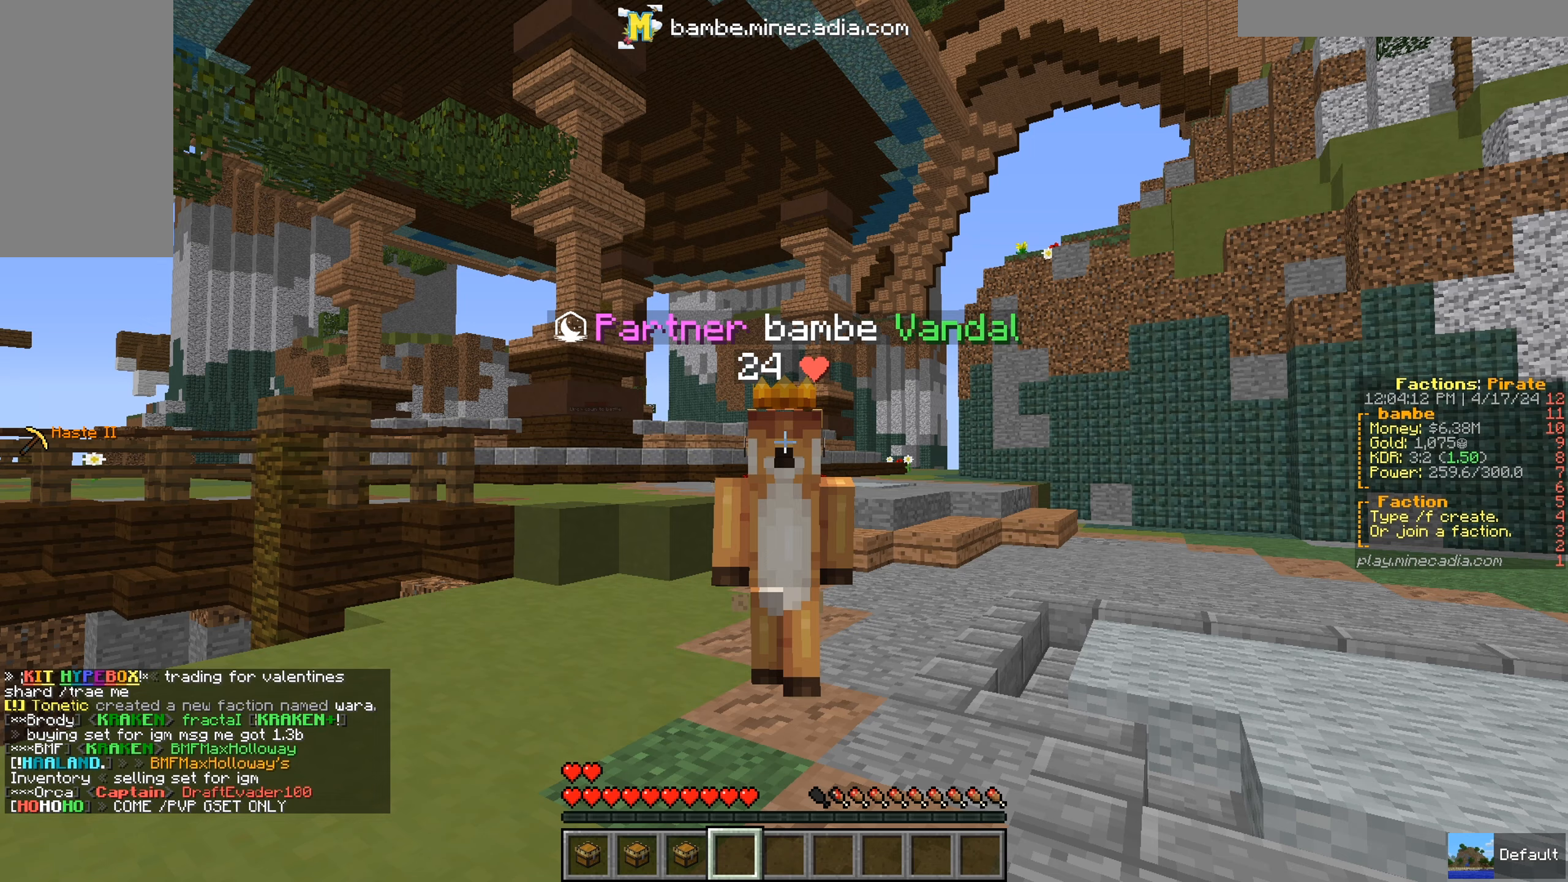
{"keys": ["w"], "mouse": [], "events": []}
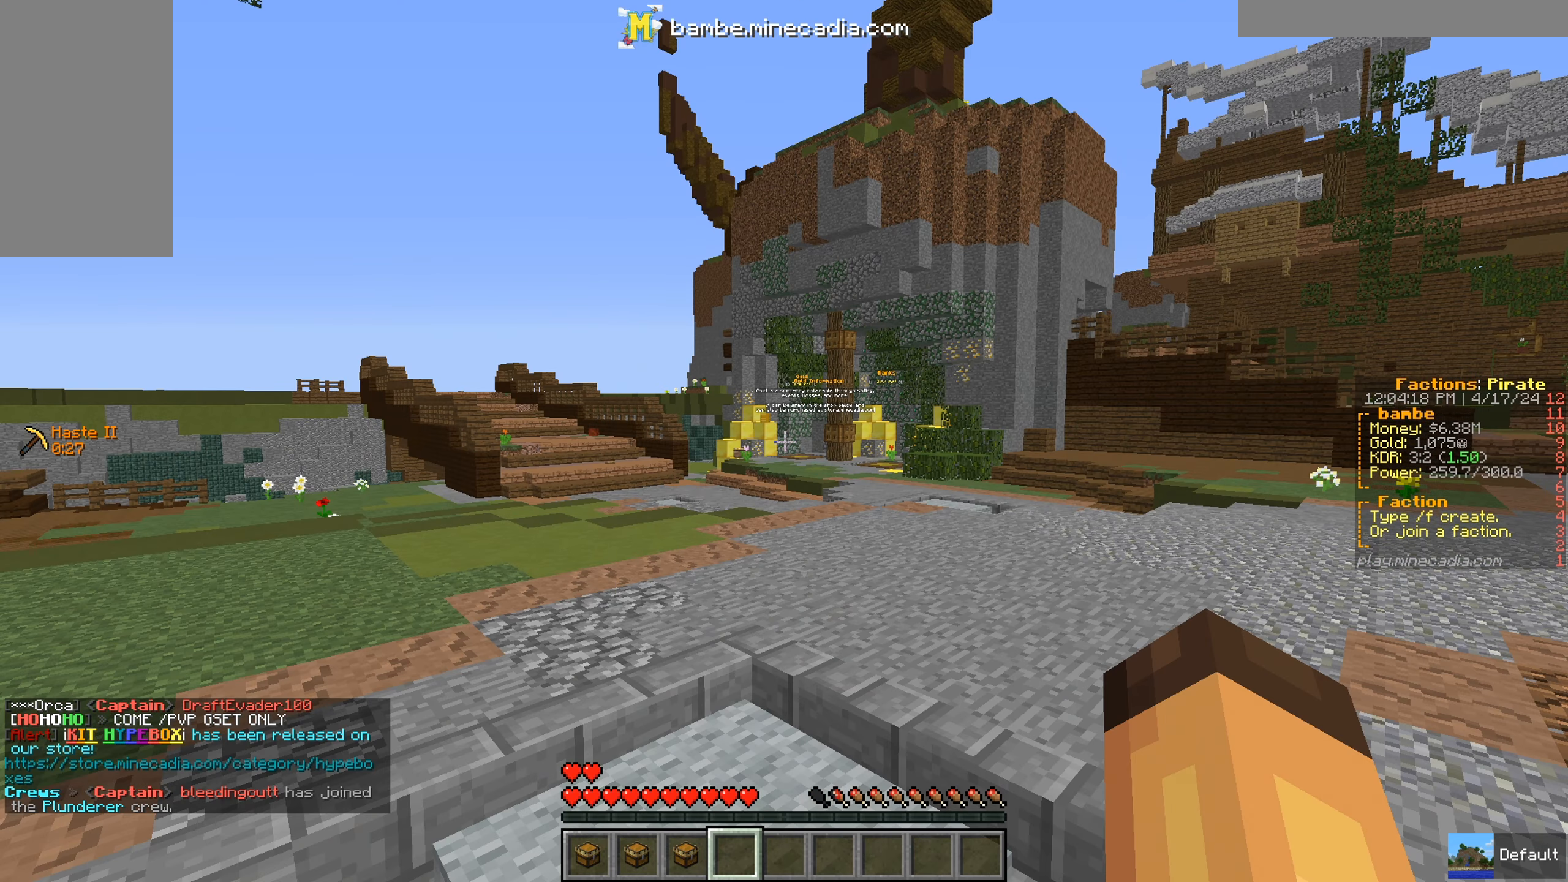
{"keys": ["w"], "mouse": [], "events": []}
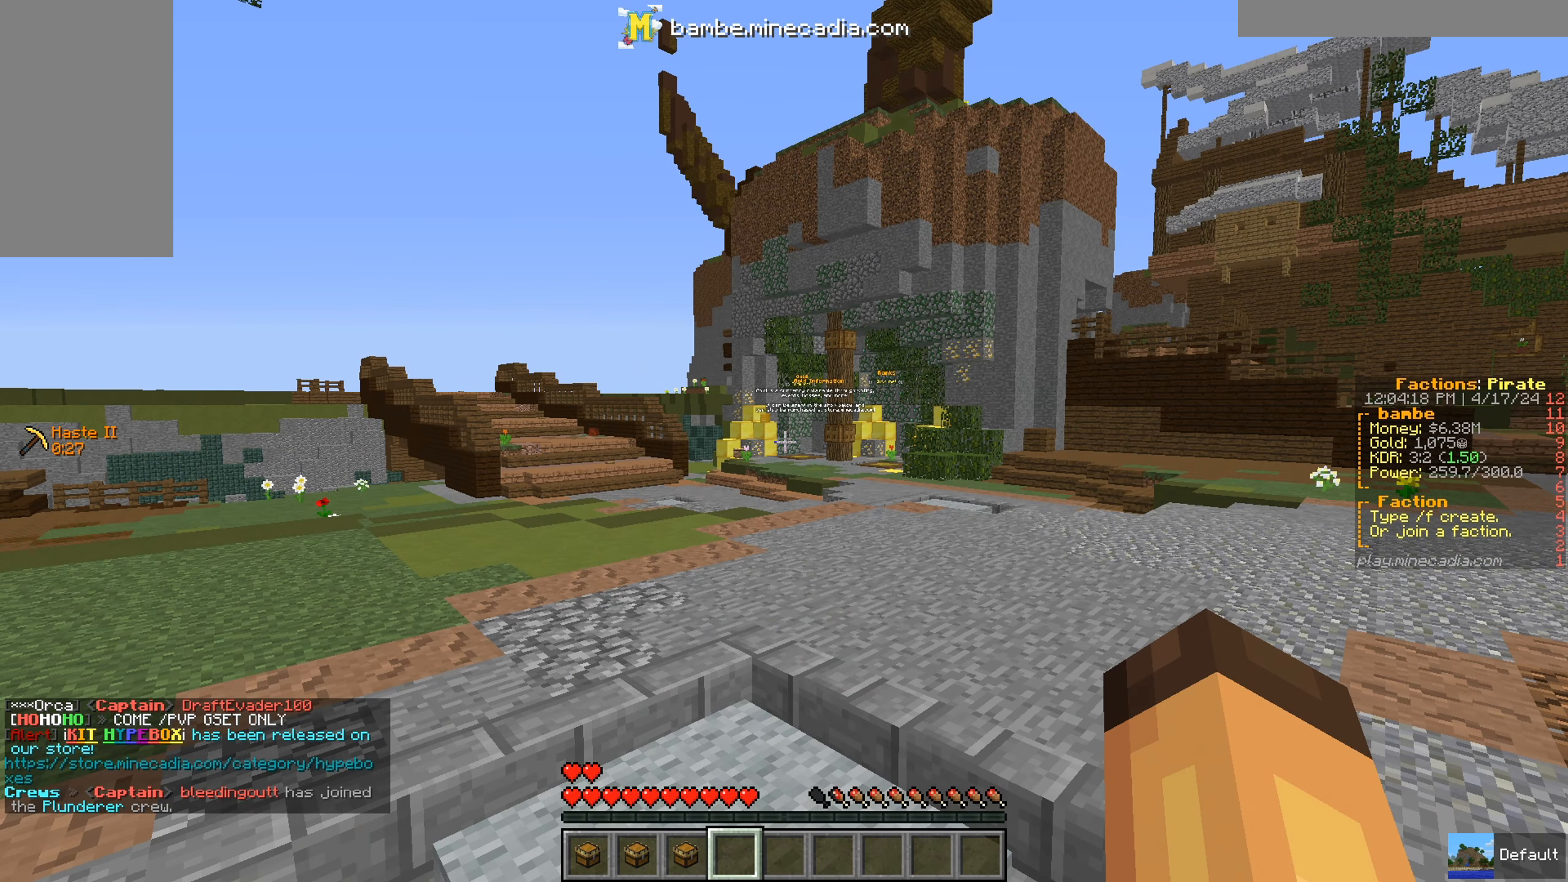
{"keys": ["w"], "mouse": [], "events": []}
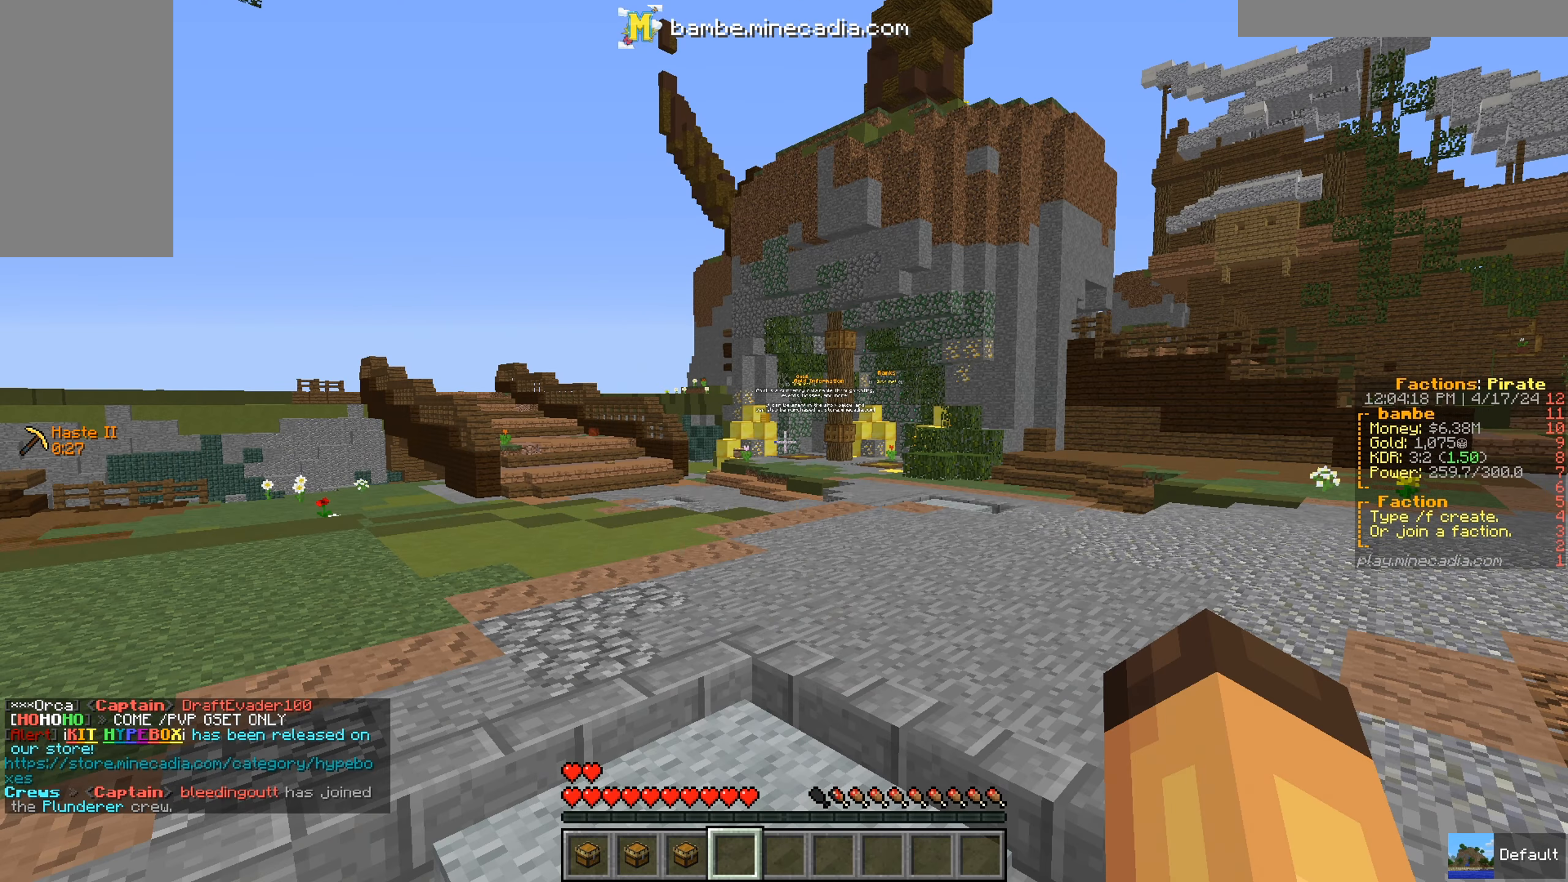
{"keys": ["w"], "mouse": [], "events": []}
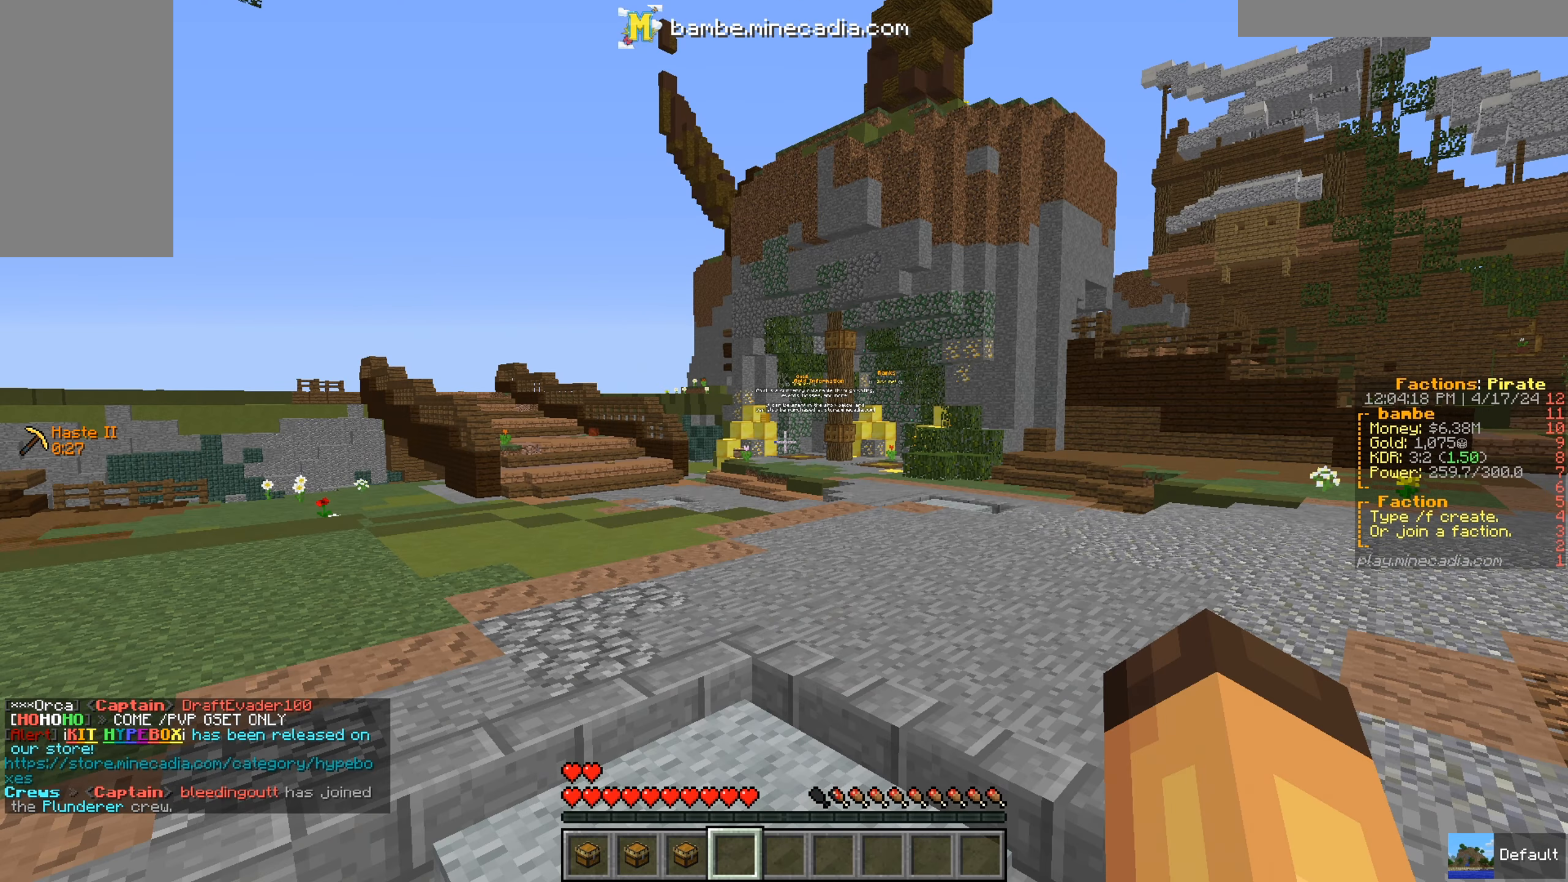
{"keys": ["w"], "mouse": [], "events": []}
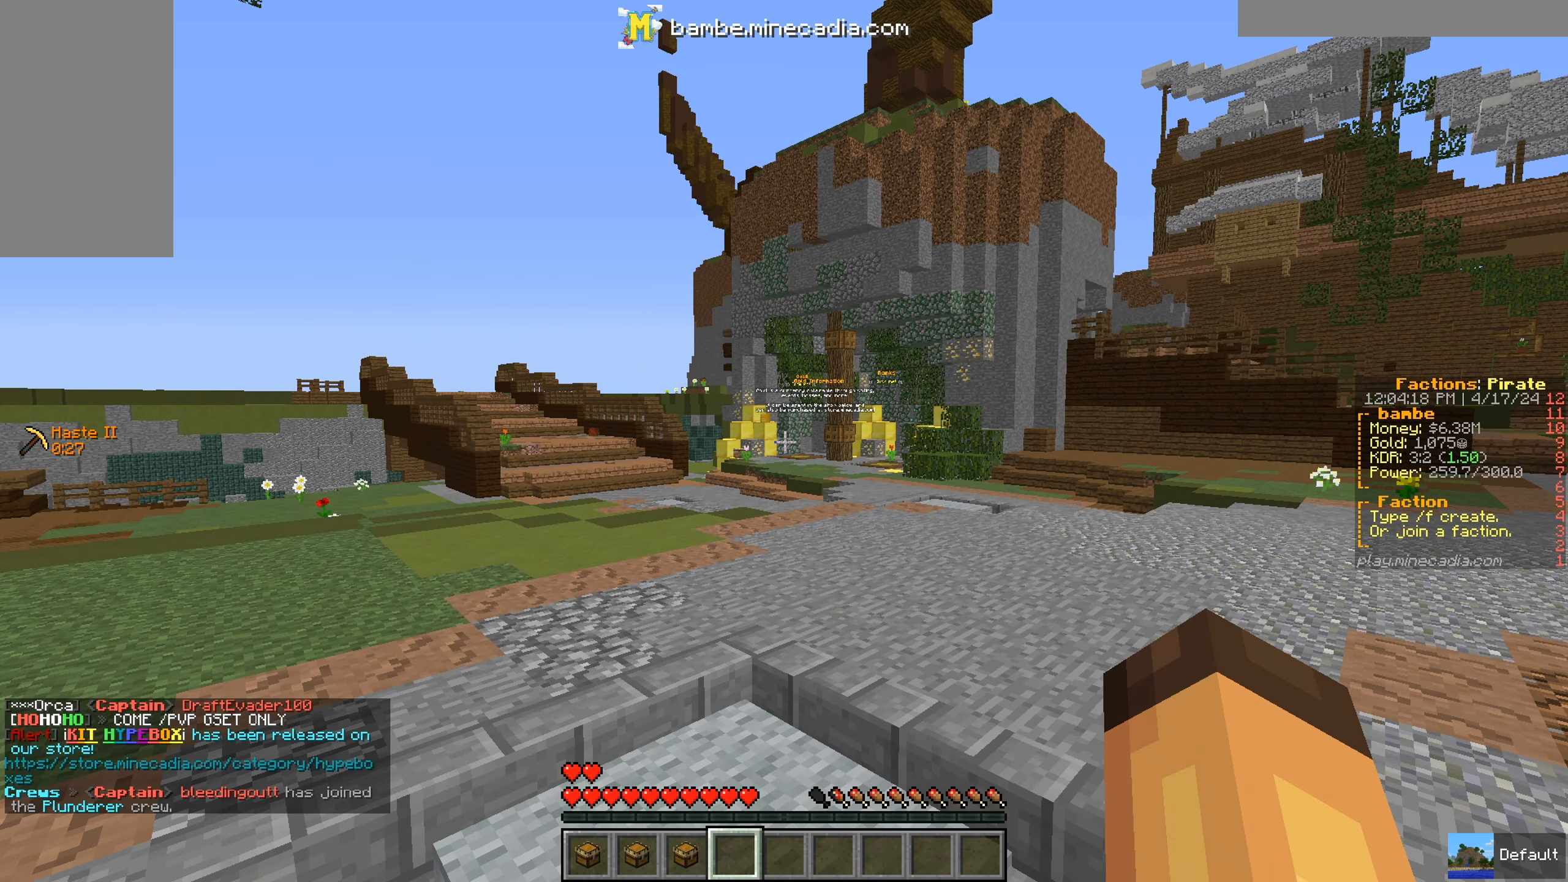
{"keys": ["w"], "mouse": [], "events": []}
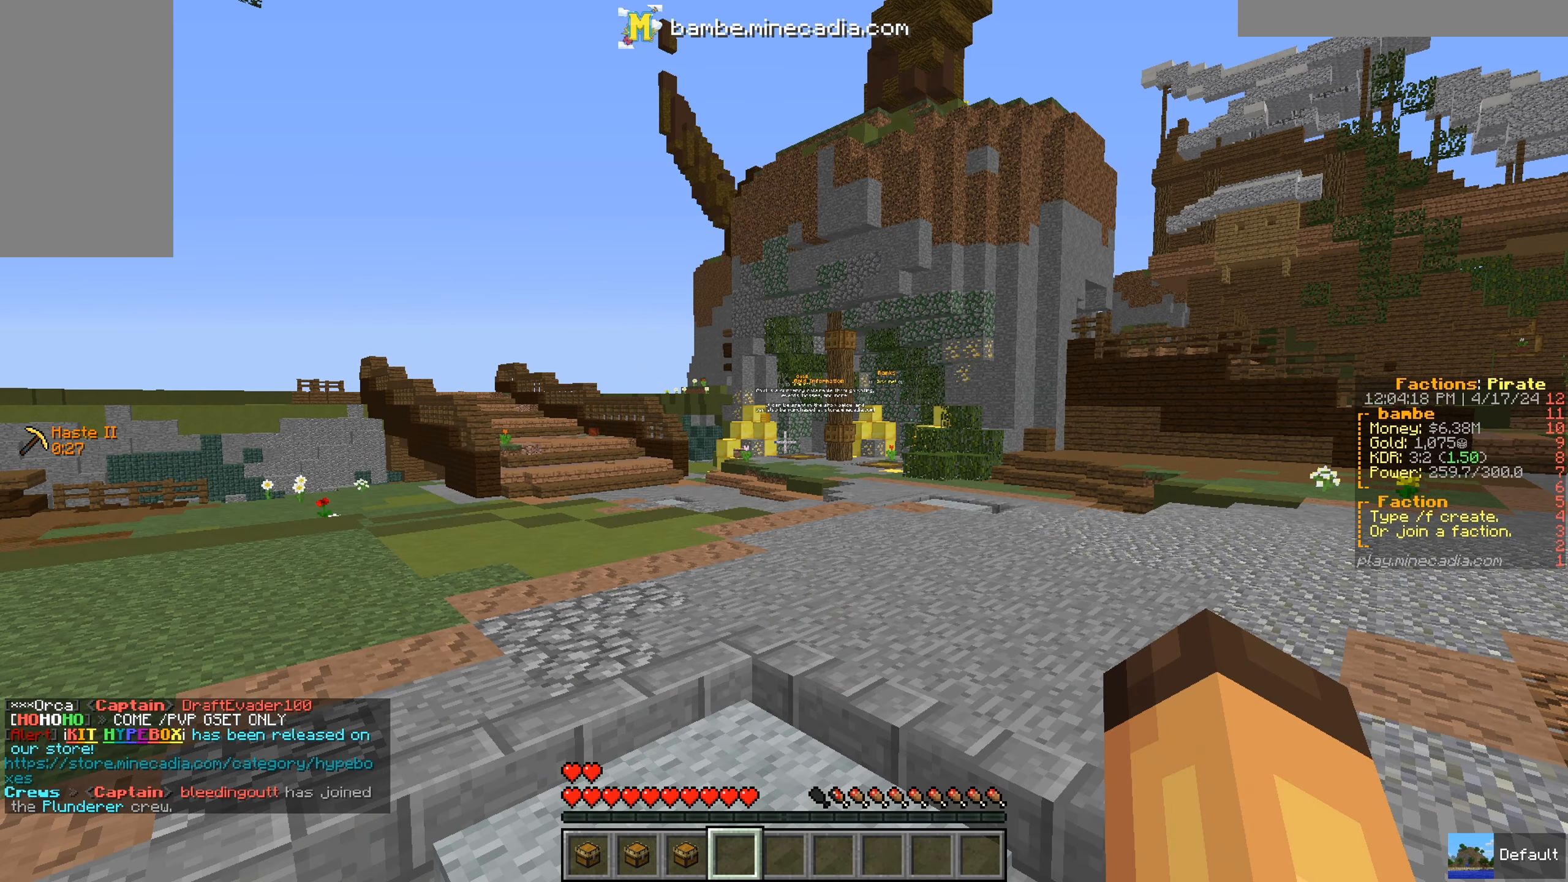
{"keys": ["w"], "mouse": [], "events": []}
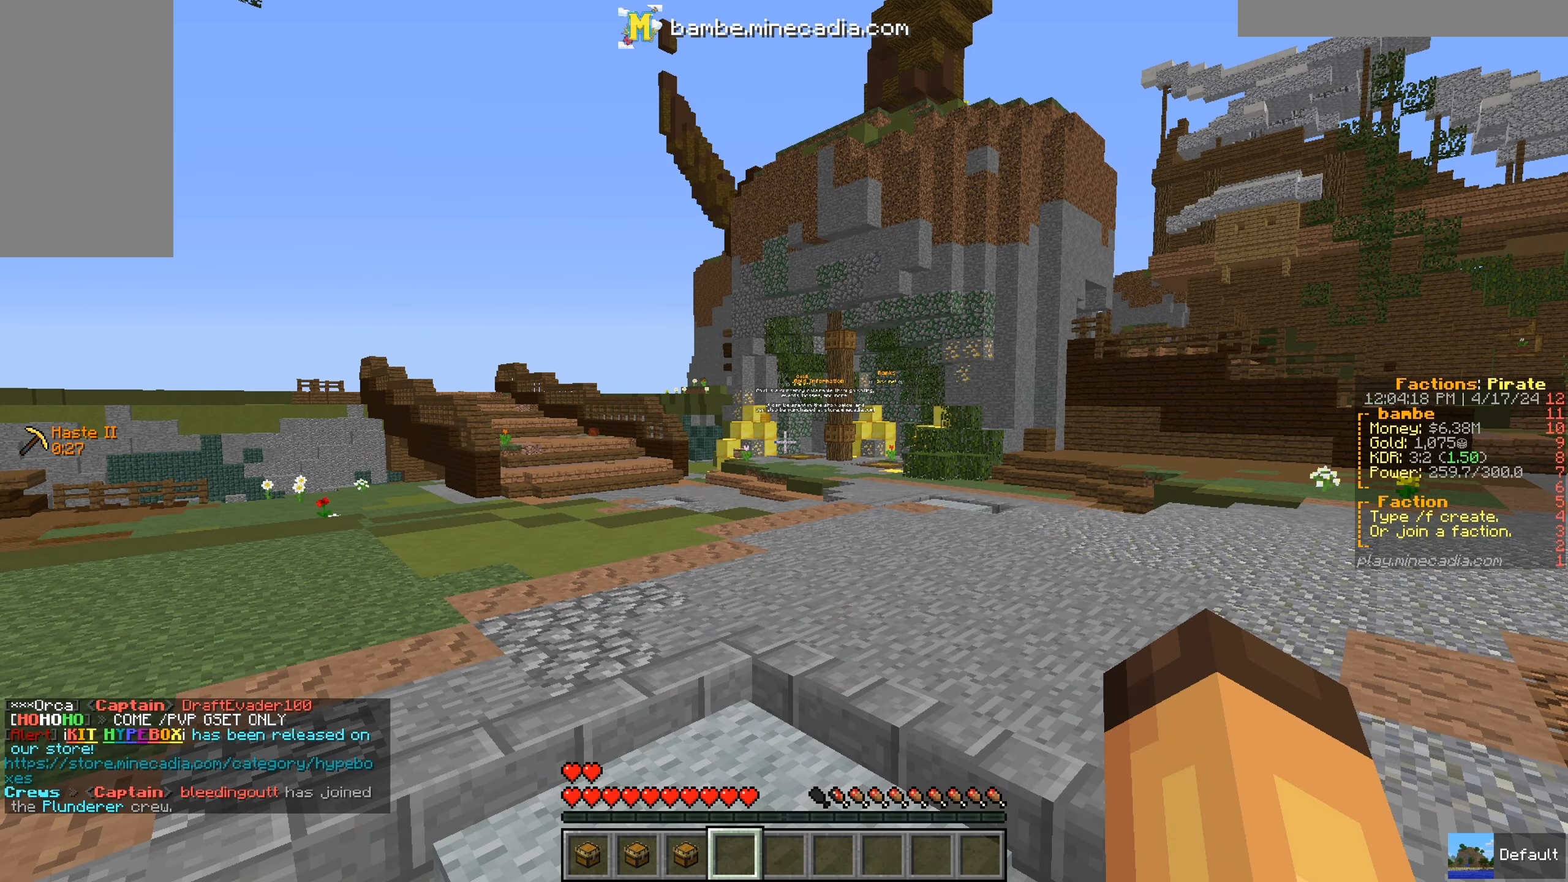
{"keys": ["w"], "mouse": [], "events": []}
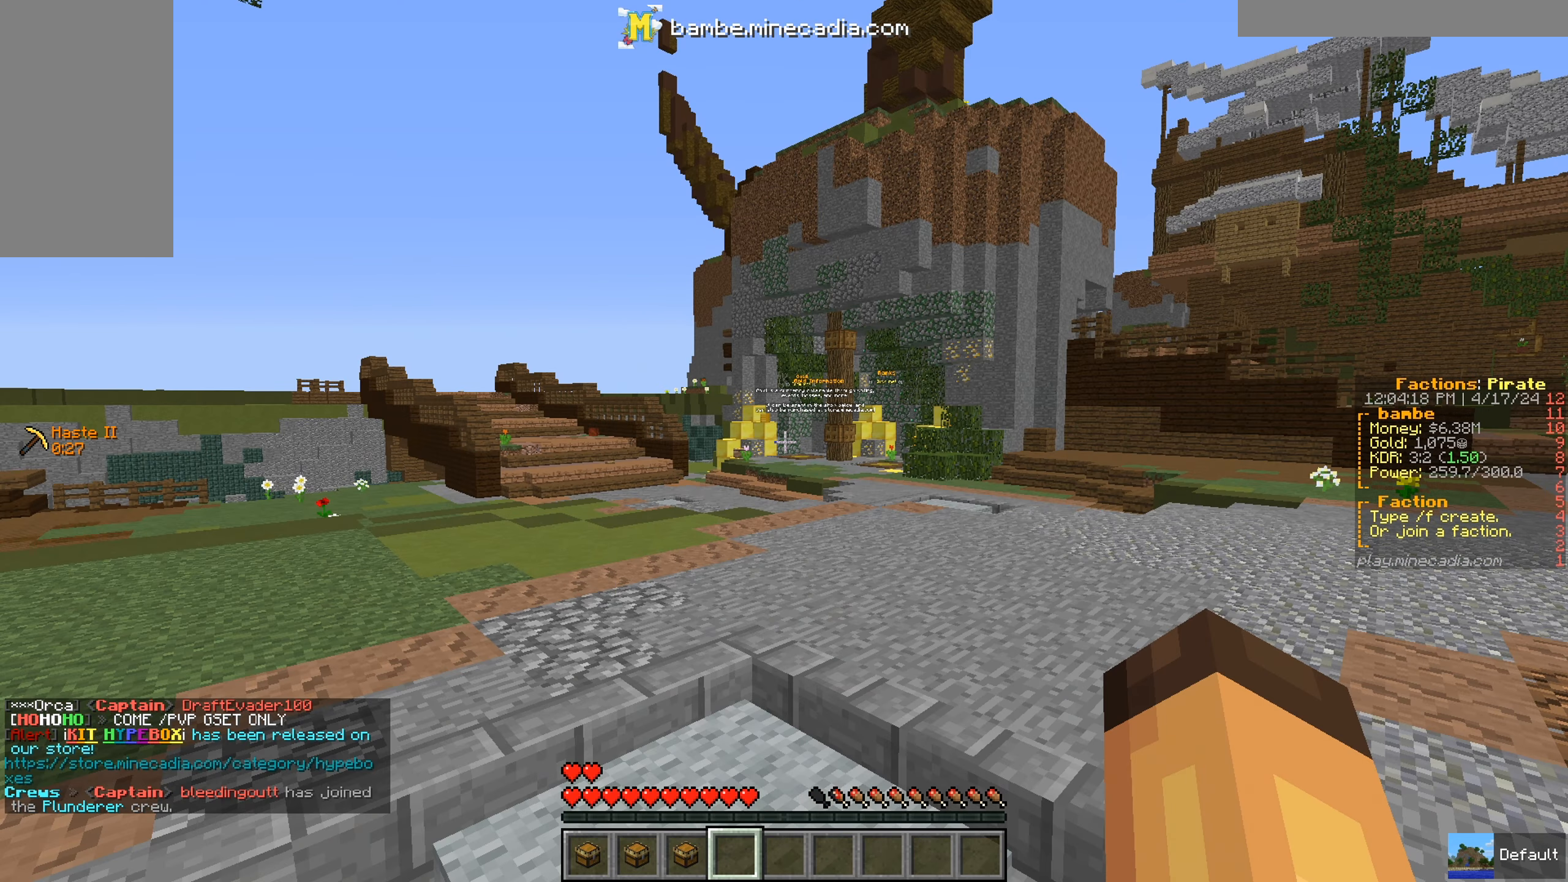
{"keys": ["w"], "mouse": [], "events": []}
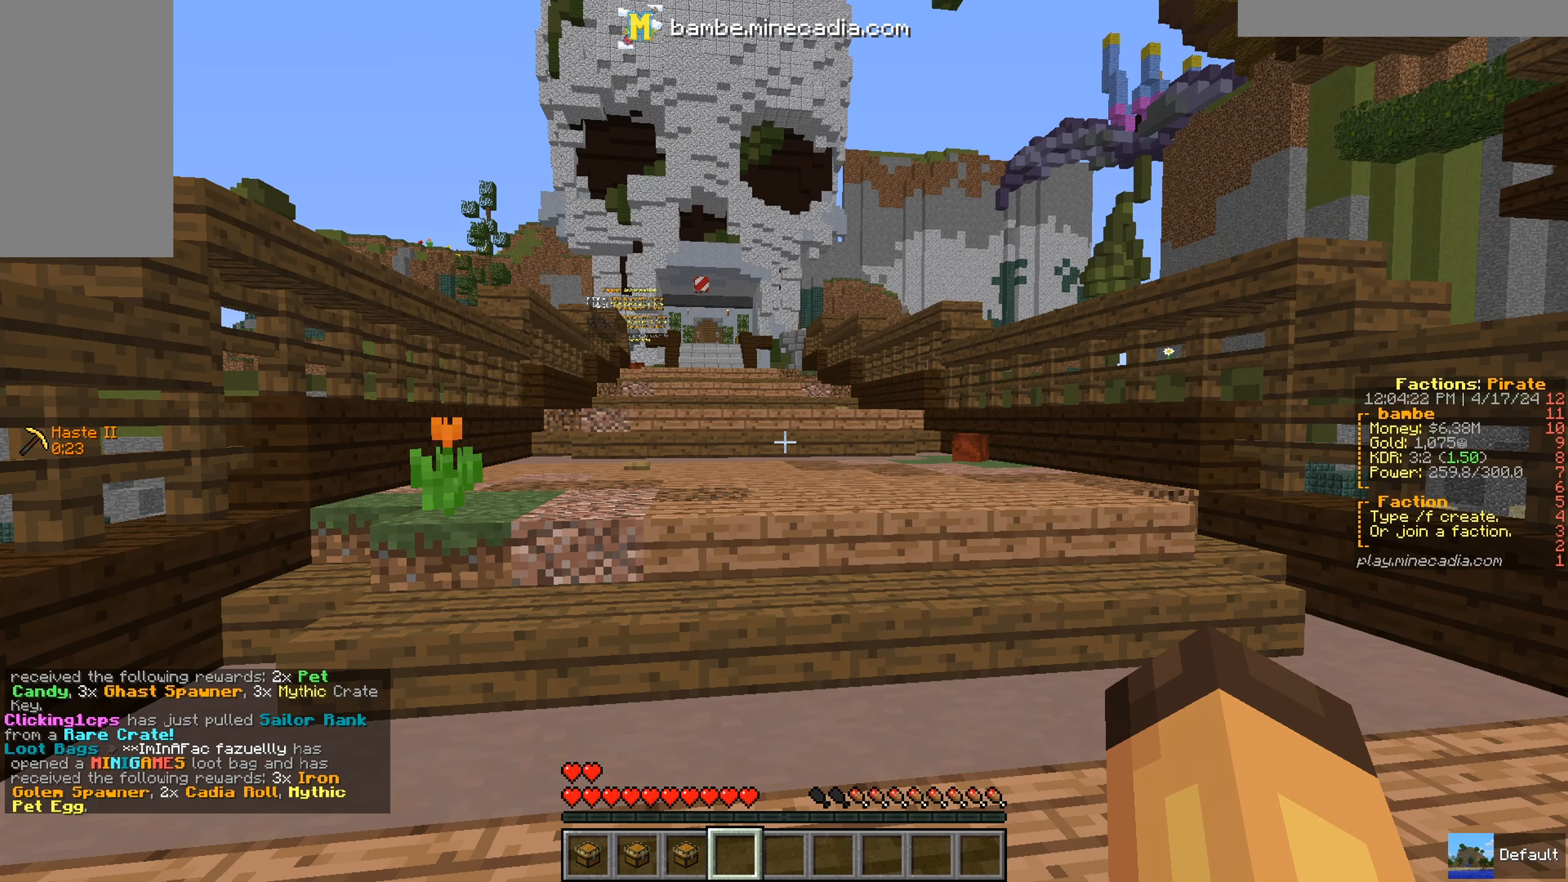
{"keys": ["w"], "mouse": [], "events": []}
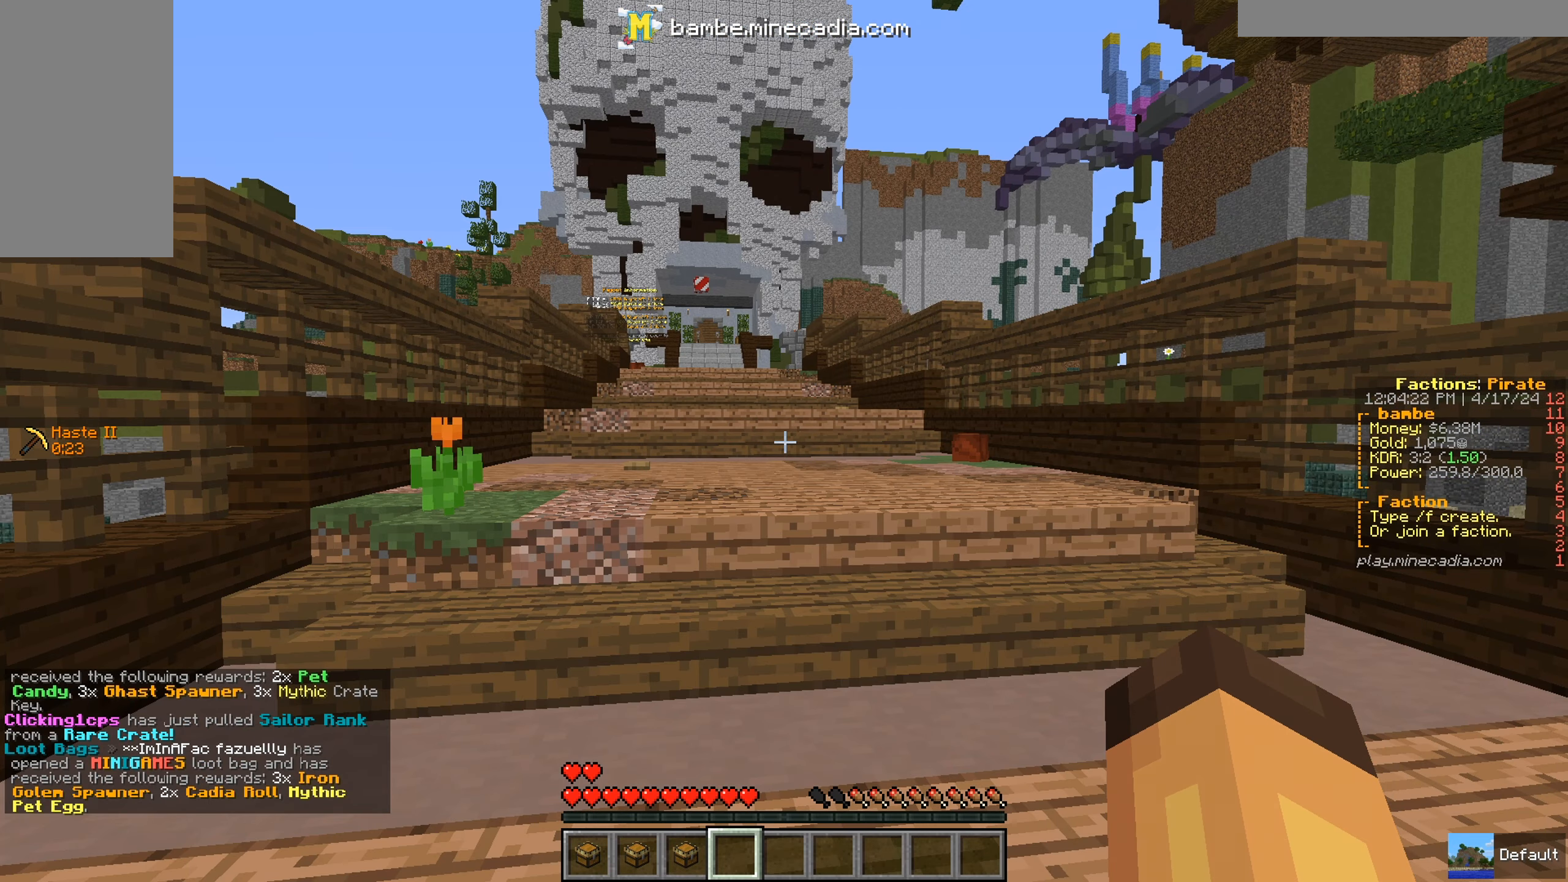
{"keys": ["w"], "mouse": [], "events": []}
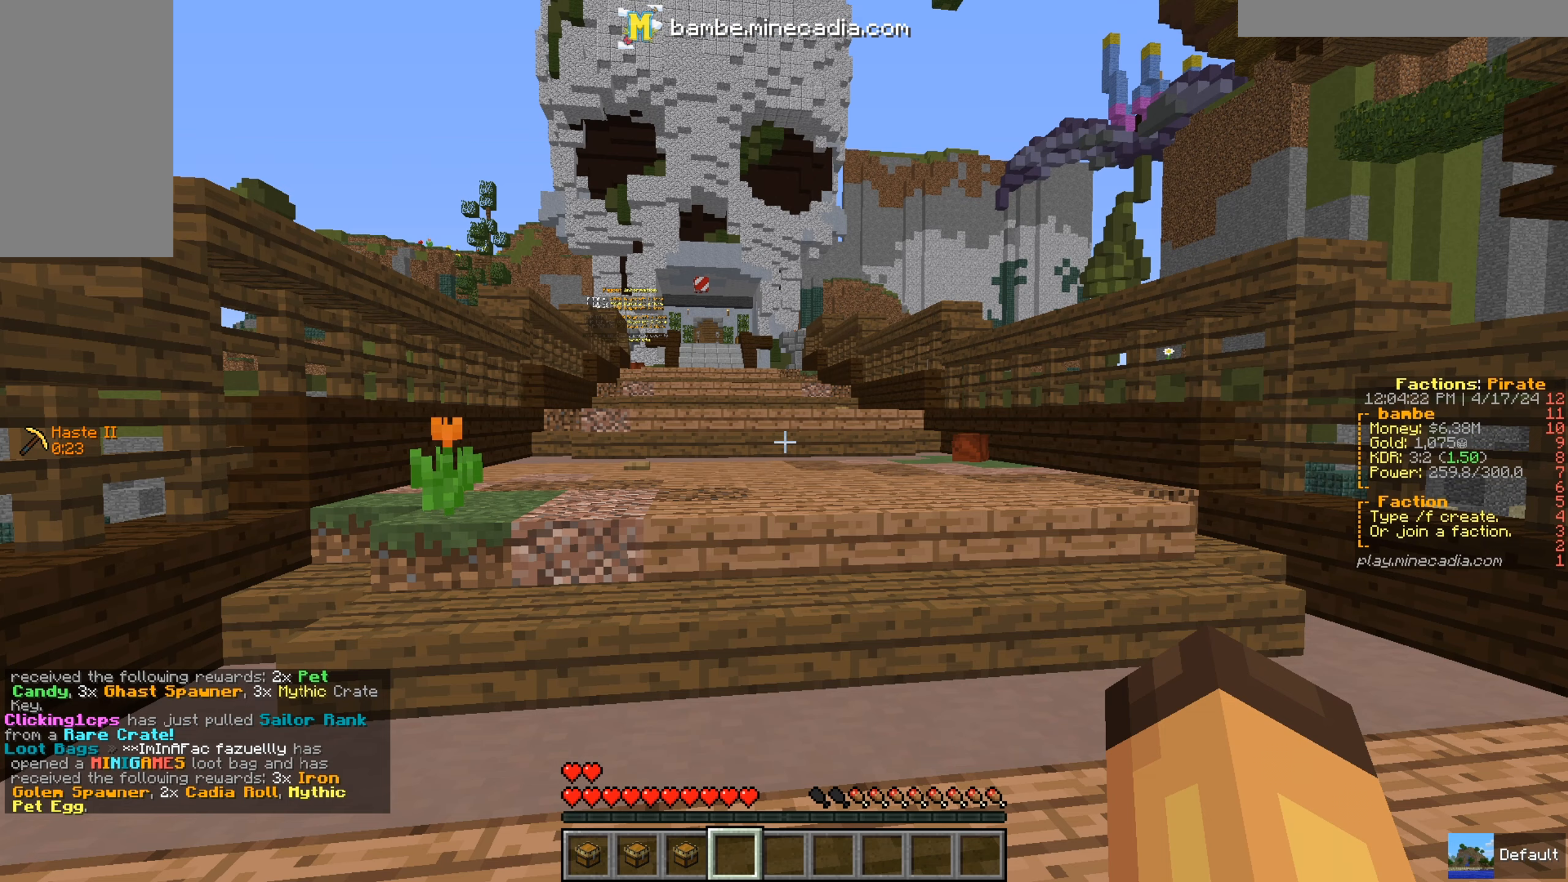
{"keys": ["w"], "mouse": [], "events": []}
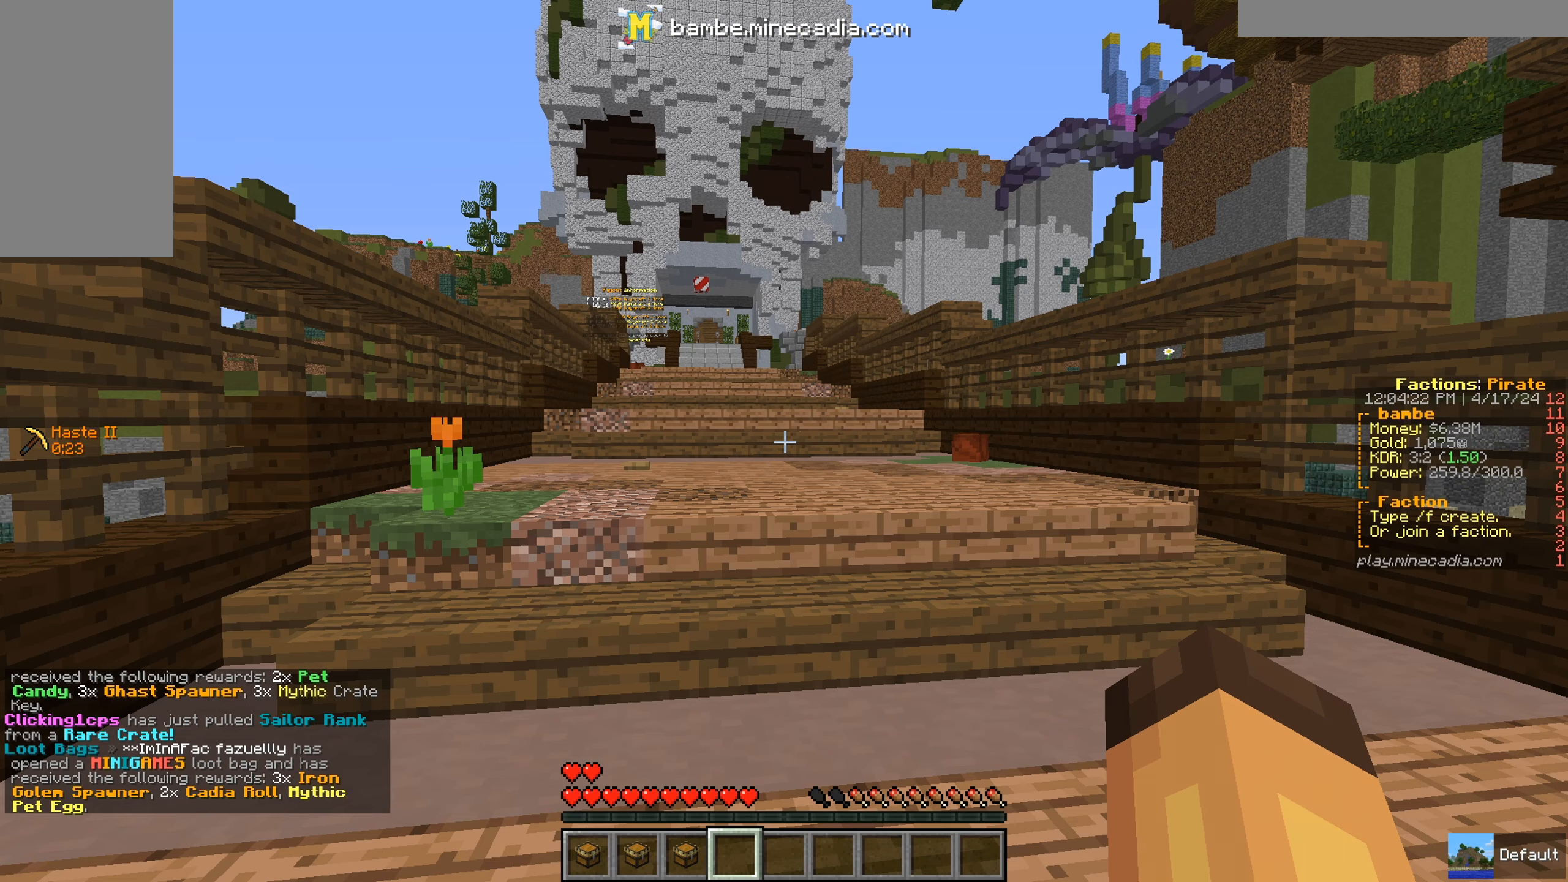
{"keys": ["w"], "mouse": [], "events": []}